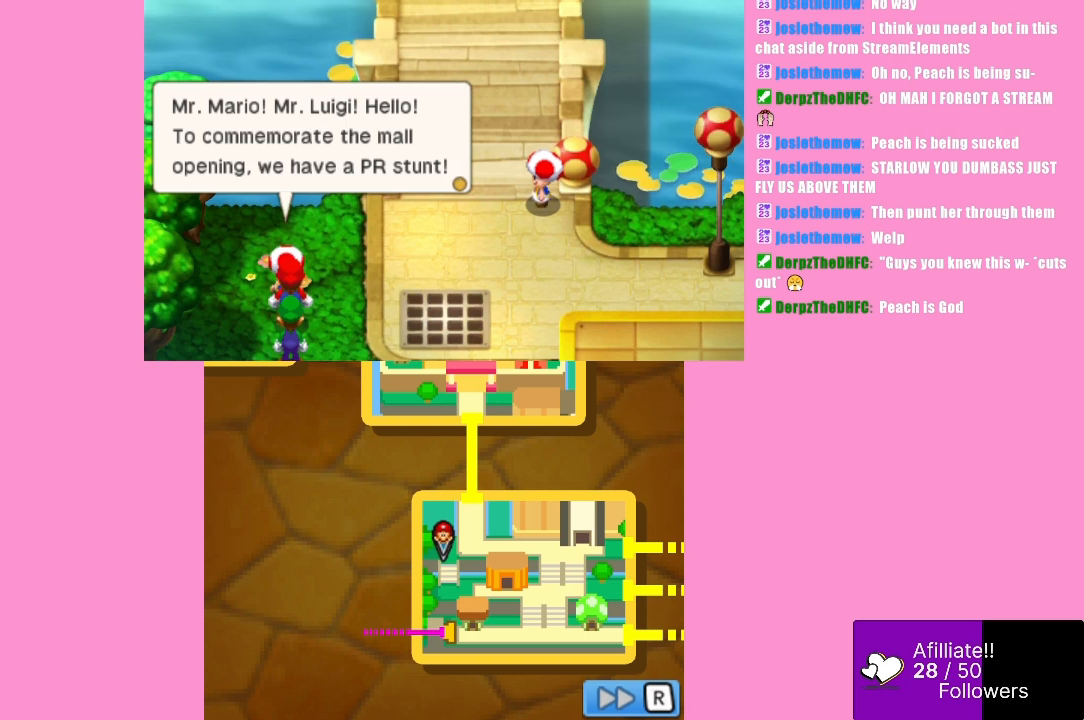
Gameplay with a controller (Xbox layout); each line is a JSON object with the inputs held at the frame after it. "events" lists button and stick changes between this image and that frame as [ms after this image, input, new state], when the widget could be followed in between. Not read: L3 R3 right_stick.
{"buttons": [], "left_stick": "center", "events": [[200, "B", "down"], [367, "B", "up"]]}
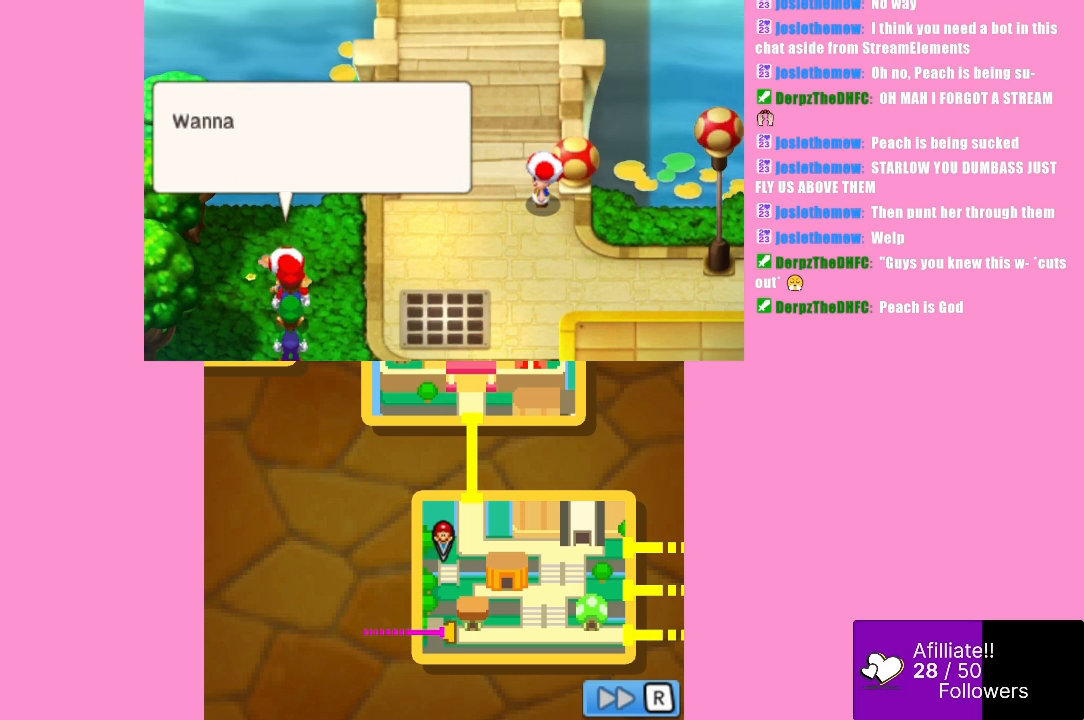
{"buttons": [], "left_stick": "center", "events": [[133, "B", "down"], [300, "B", "up"]]}
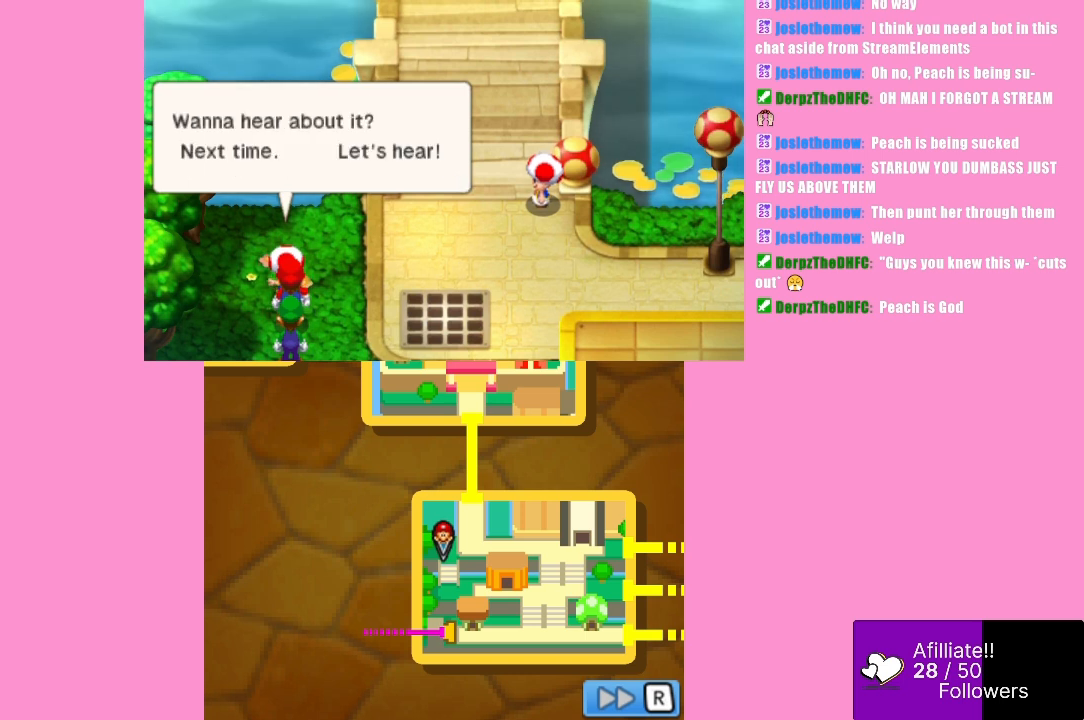
{"buttons": [], "left_stick": "center", "events": []}
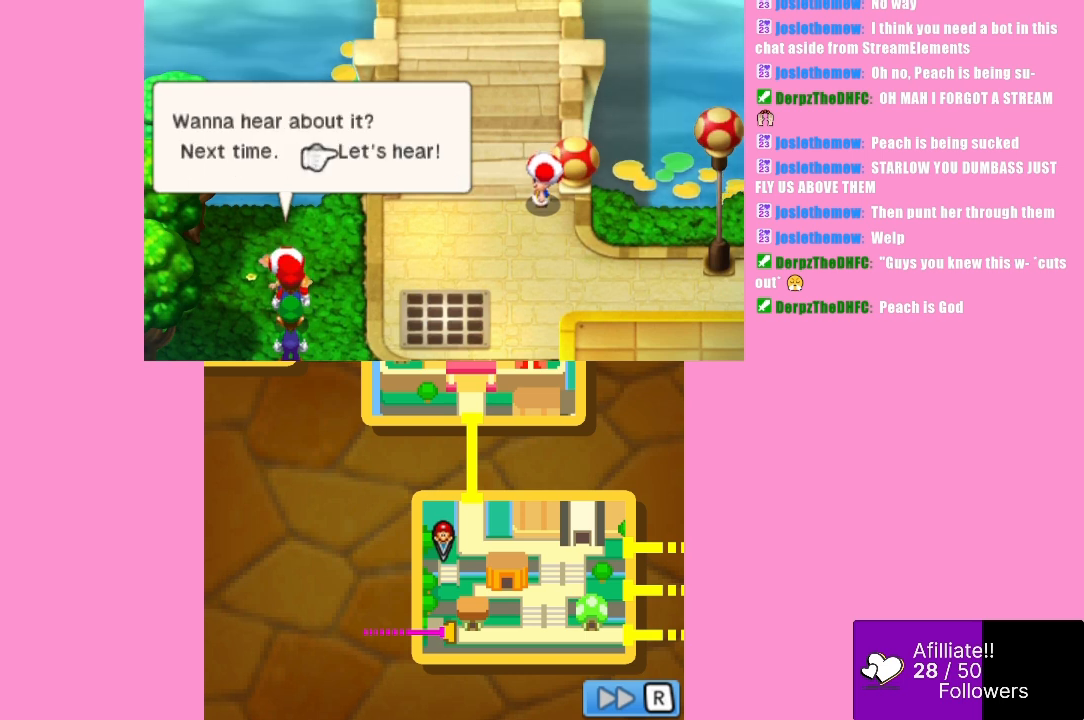
{"buttons": [], "left_stick": "center", "events": []}
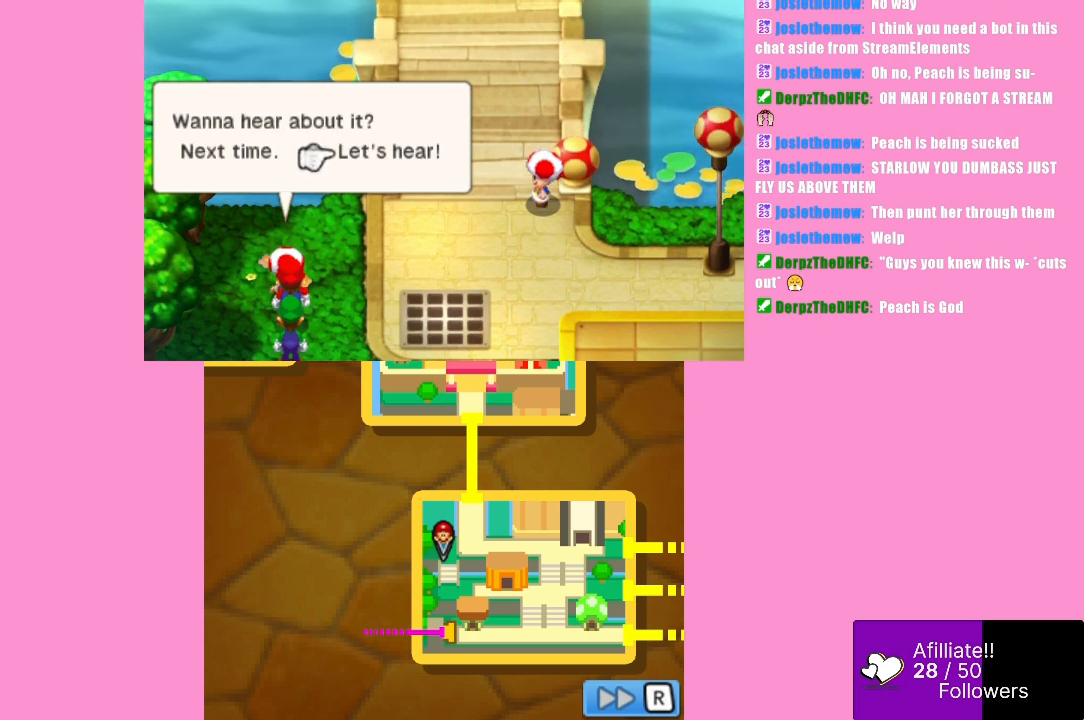
{"buttons": [], "left_stick": "center", "events": []}
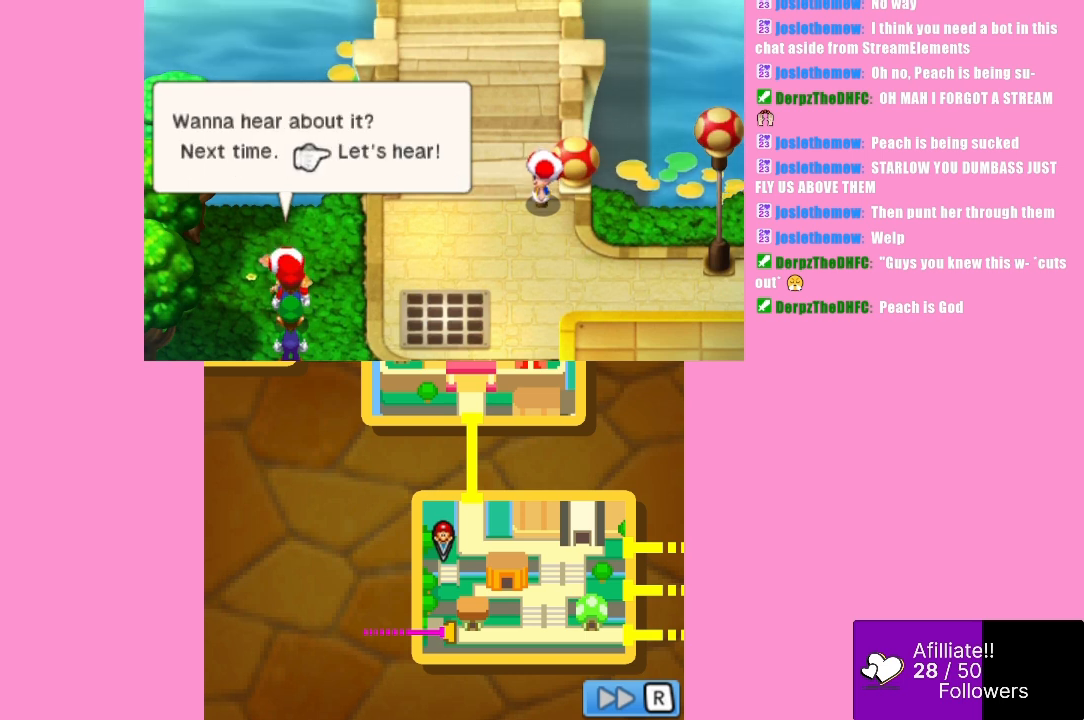
{"buttons": [], "left_stick": "center", "events": []}
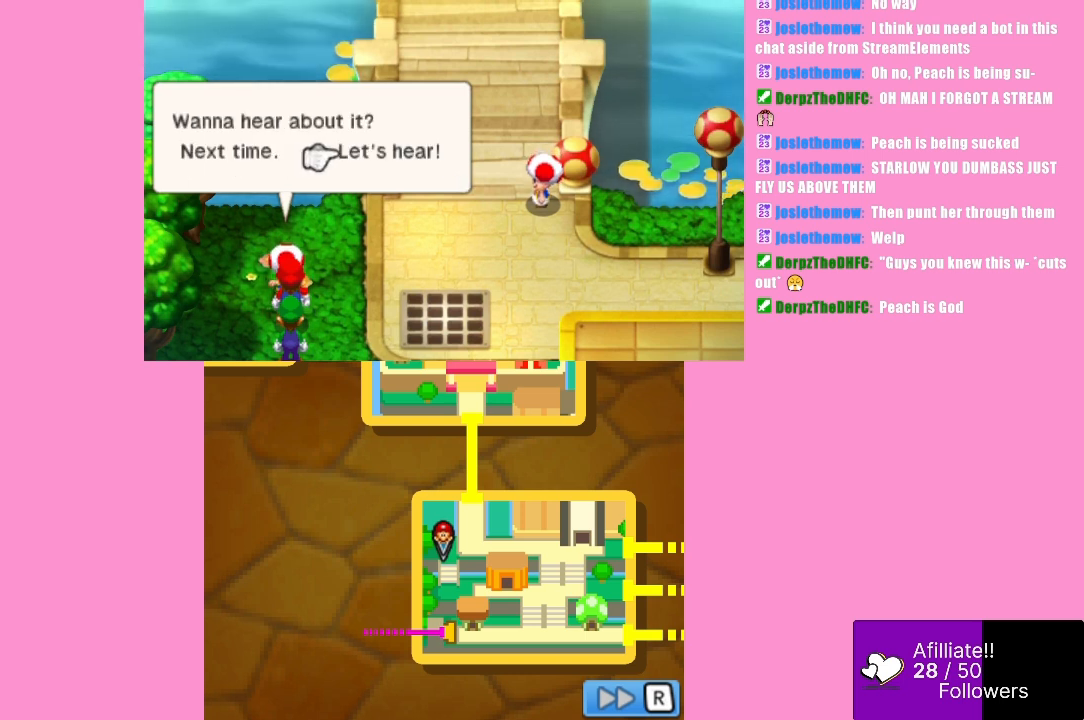
{"buttons": [], "left_stick": "center", "events": []}
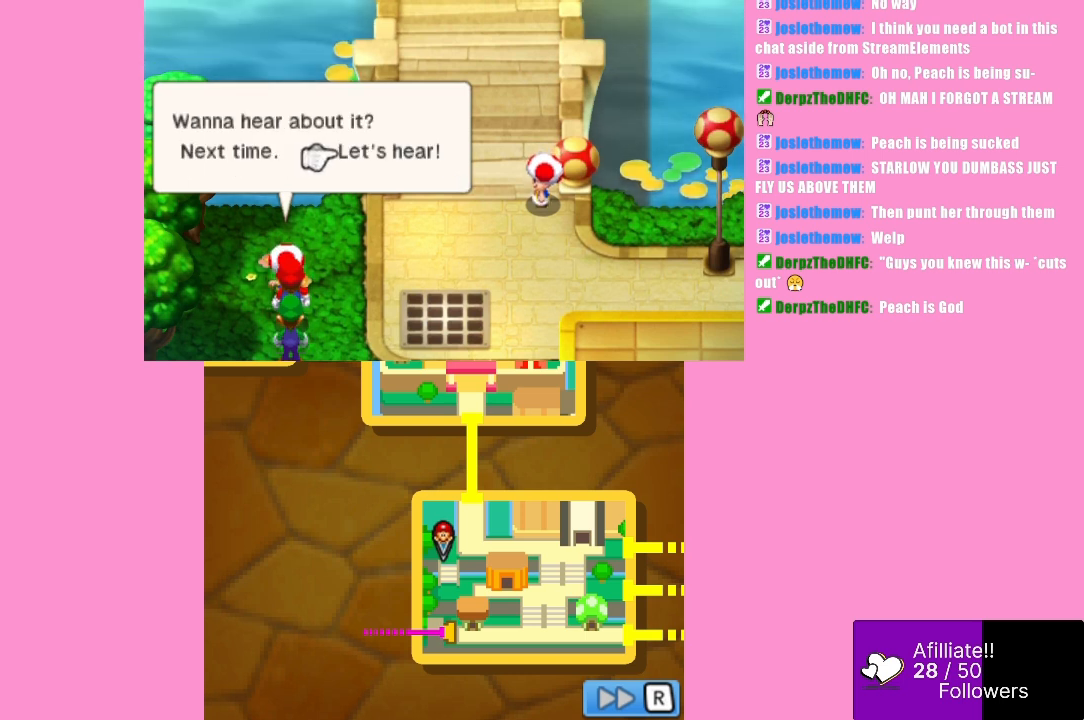
{"buttons": [], "left_stick": "center", "events": [[67, "B", "down"], [200, "B", "up"]]}
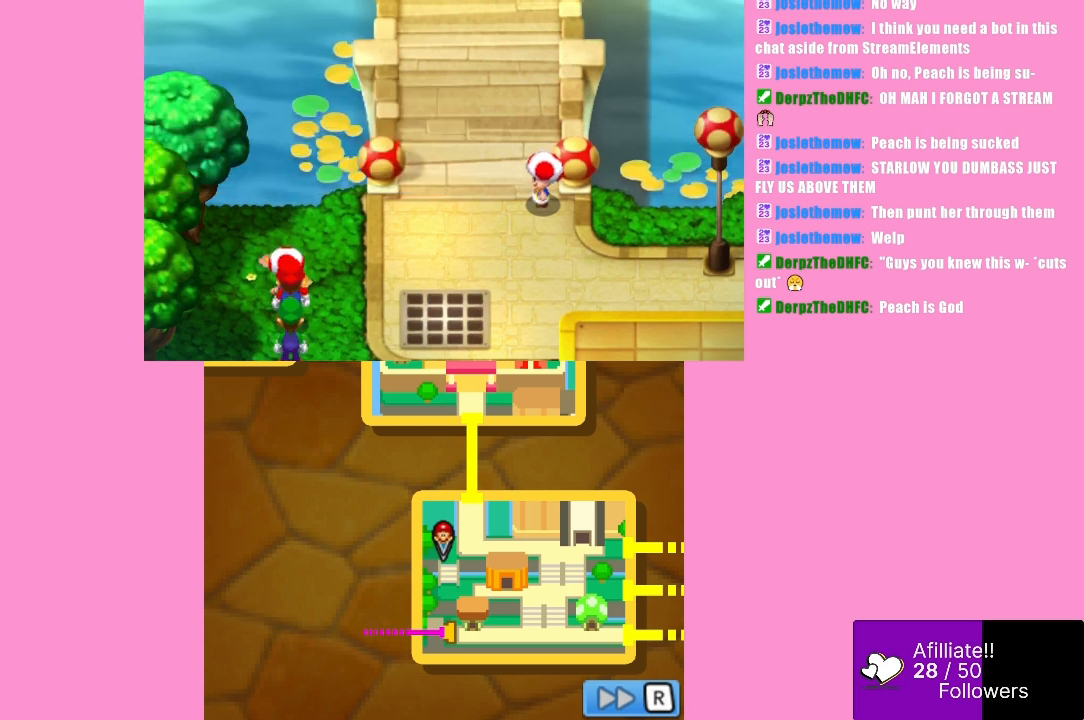
{"buttons": [], "left_stick": "center", "events": []}
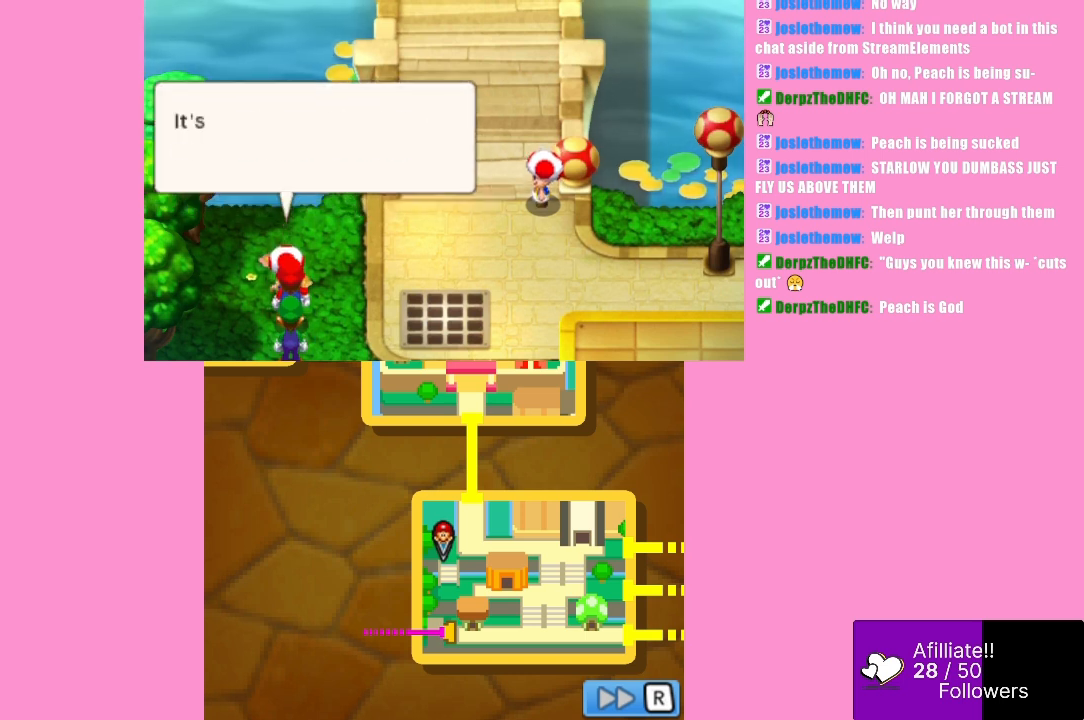
{"buttons": [], "left_stick": "center", "events": [[33, "B", "down"], [200, "B", "up"]]}
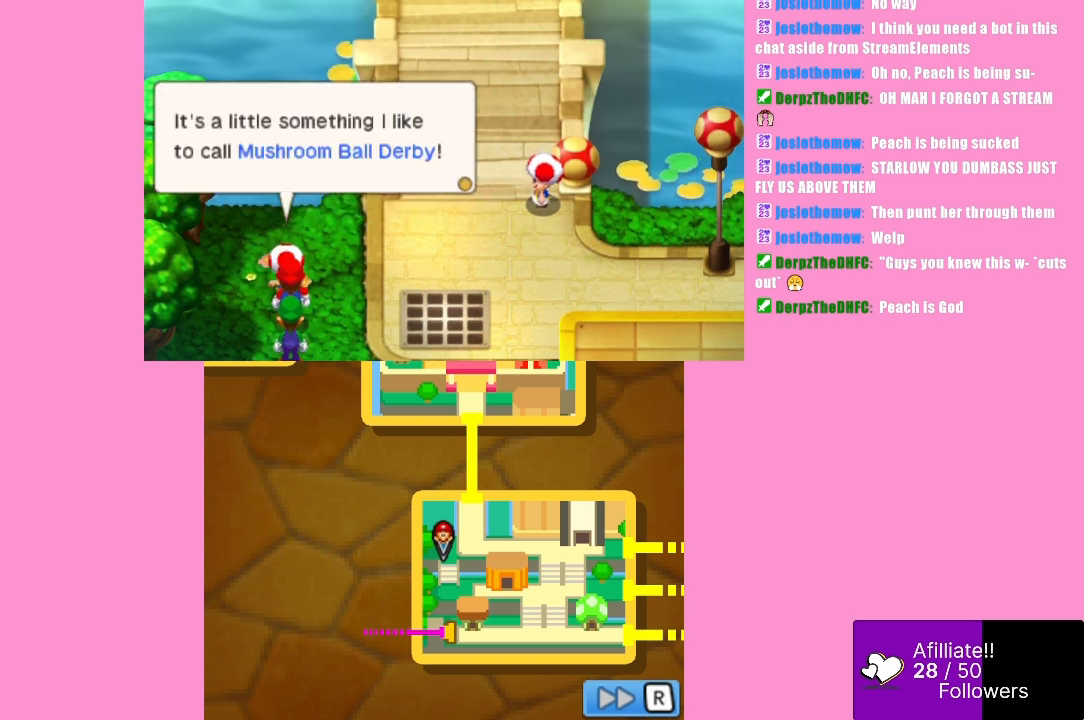
{"buttons": [], "left_stick": "center", "events": []}
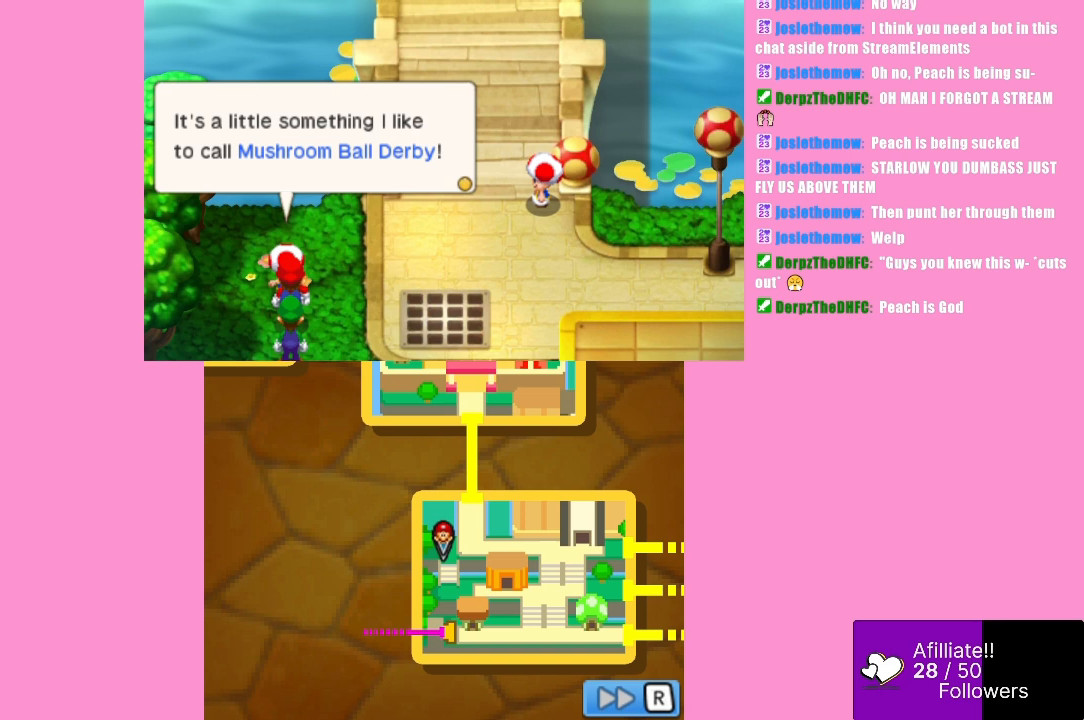
{"buttons": [], "left_stick": "center", "events": []}
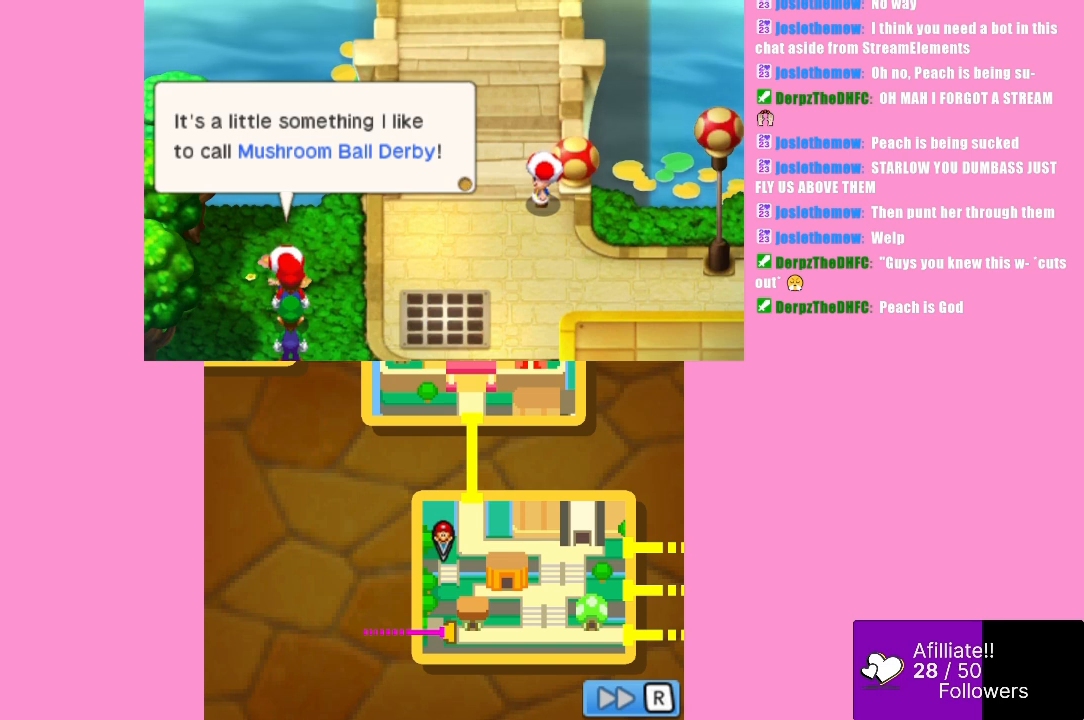
{"buttons": [], "left_stick": "center", "events": []}
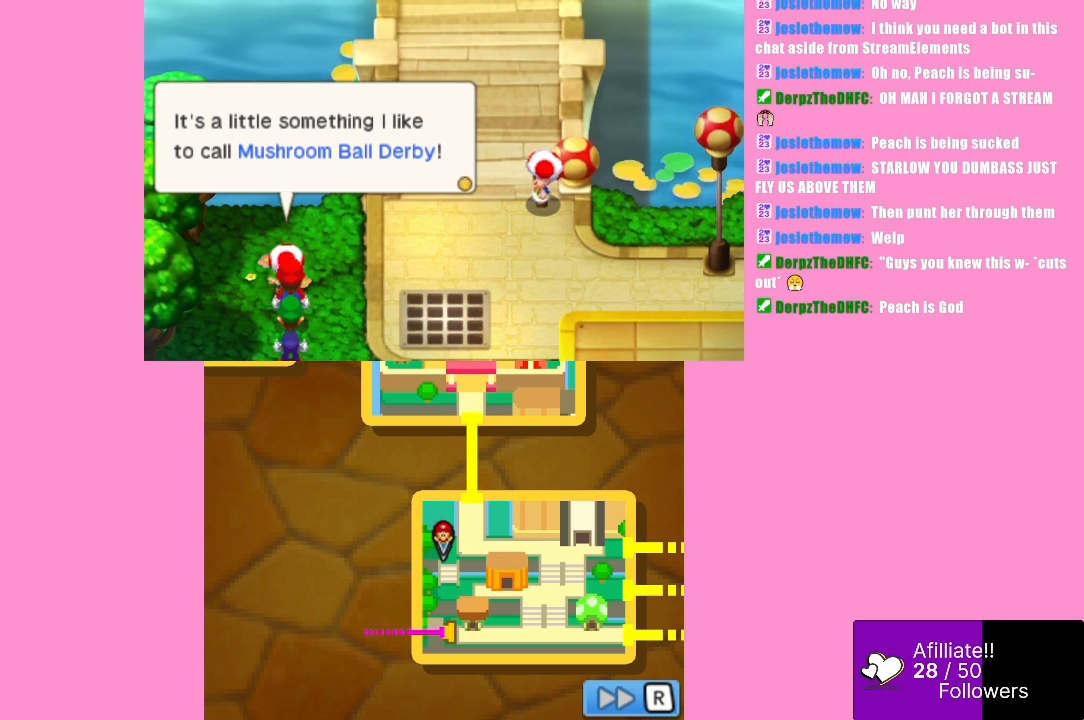
{"buttons": [], "left_stick": "center", "events": []}
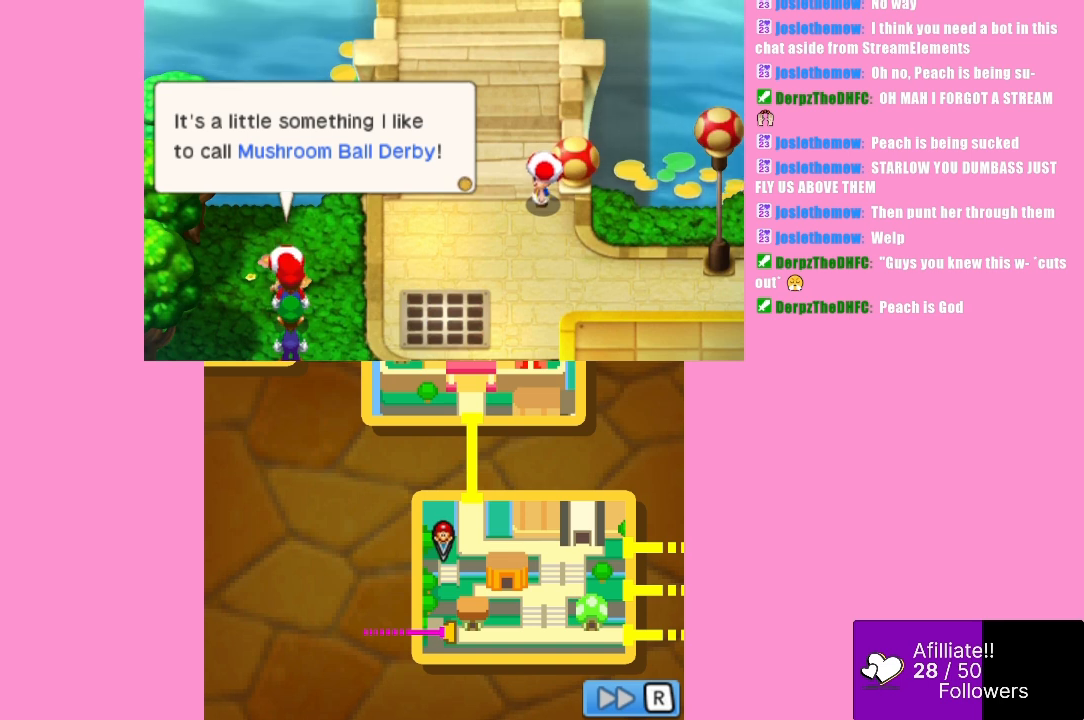
{"buttons": [], "left_stick": "center", "events": []}
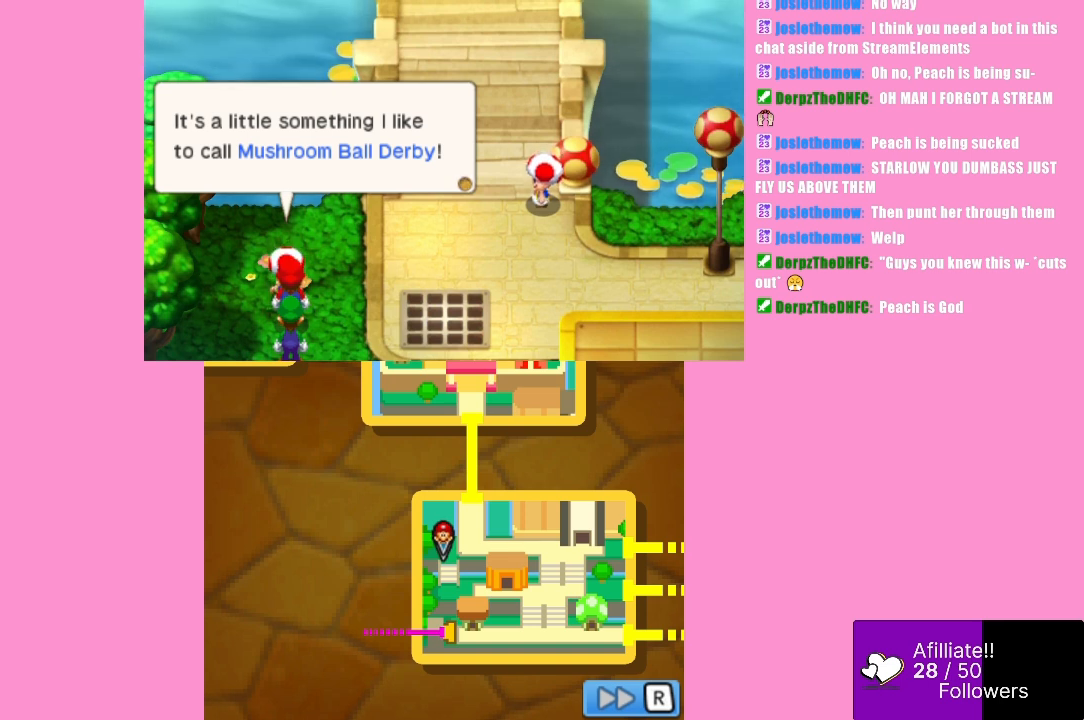
{"buttons": [], "left_stick": "center", "events": []}
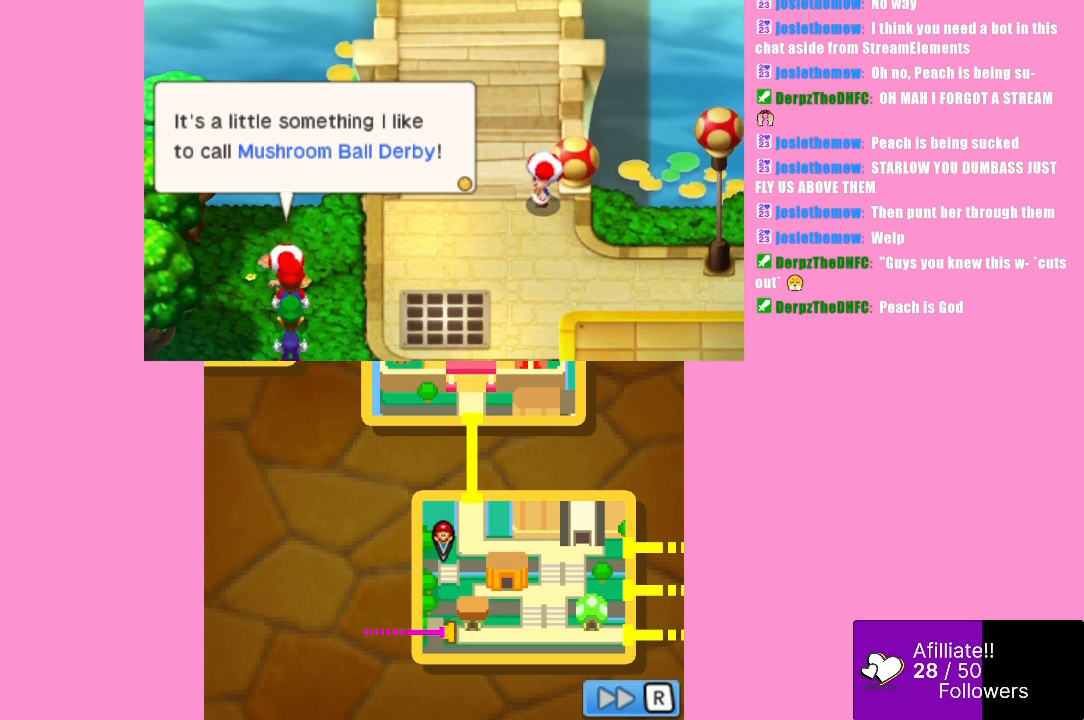
{"buttons": [], "left_stick": "center", "events": []}
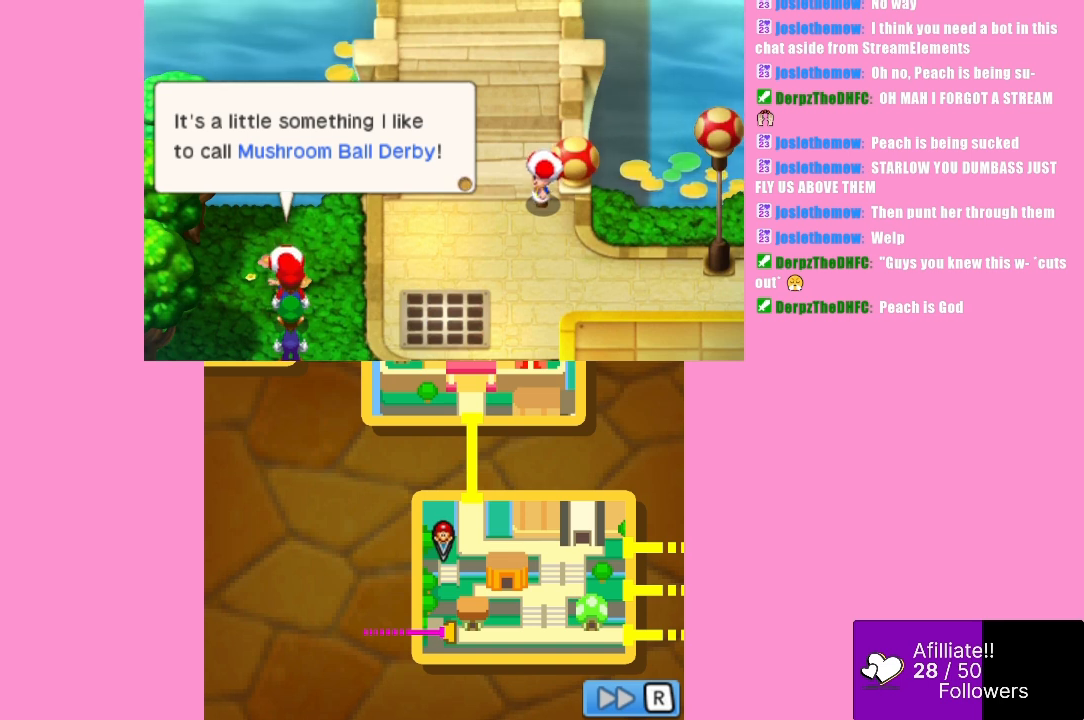
{"buttons": ["B"], "left_stick": "center", "events": [[433, "B", "down"]]}